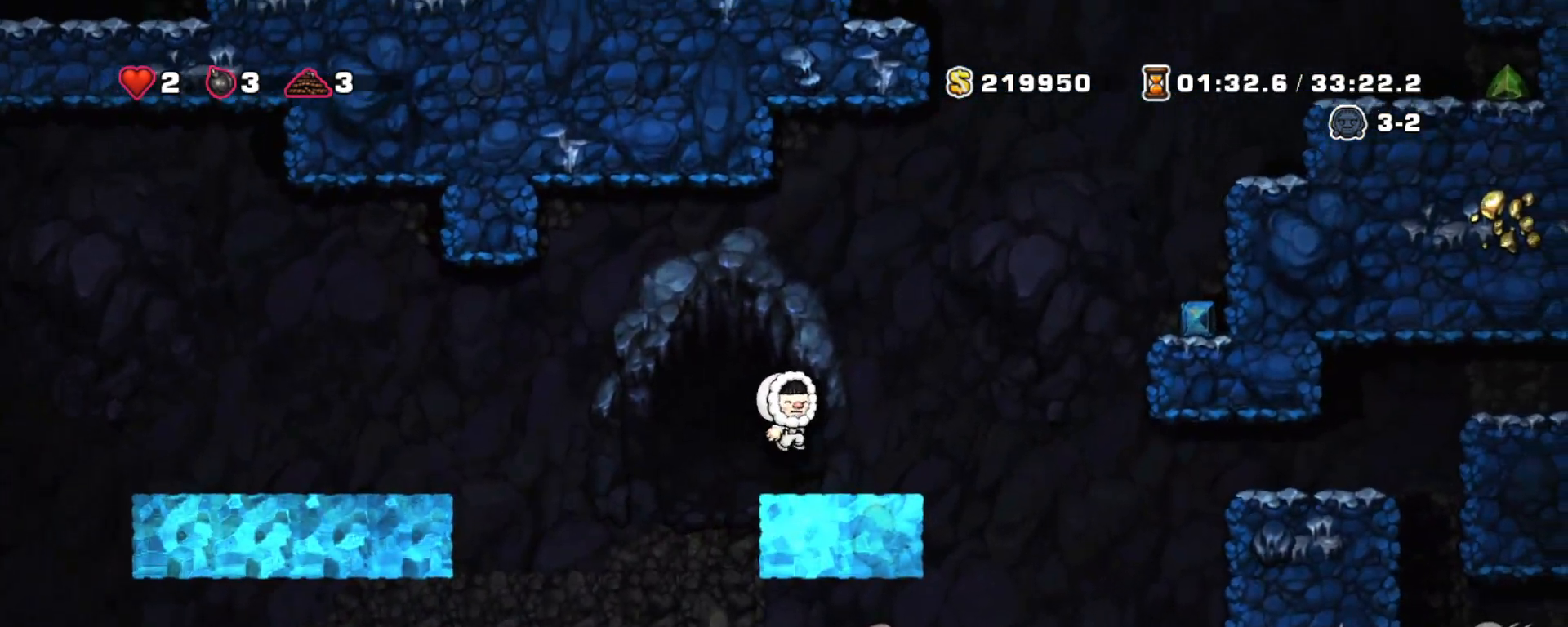
Gameplay with keyboard; each line is a JSON object with the keys held at the frame after it. "events" lists presses ("down") and releases ("up") of "a", "down", "escape", "left", "right", "s", "shift", "space", "tab", "up", "x" and "z" between this image and that frame as [ms after this image, input, new state], when the widget could be followed in between. No other keys are recorded. Mouse input is not recorded.
{"keys": ["left", "shift"], "events": [[150, "right", "down"], [200, "z", "up"], [250, "right", "up"], [467, "left", "down"]]}
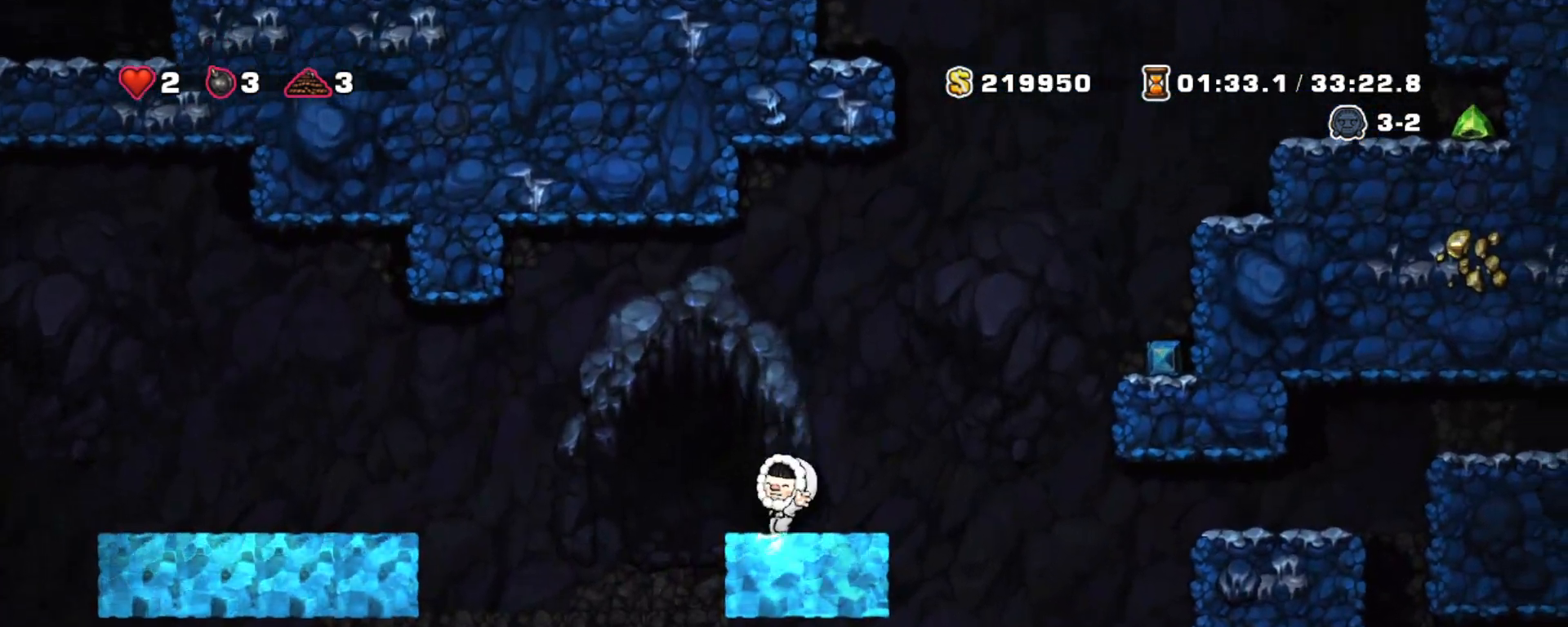
{"keys": ["shift"], "events": [[17, "z", "down"], [167, "z", "up"], [250, "left", "up"]]}
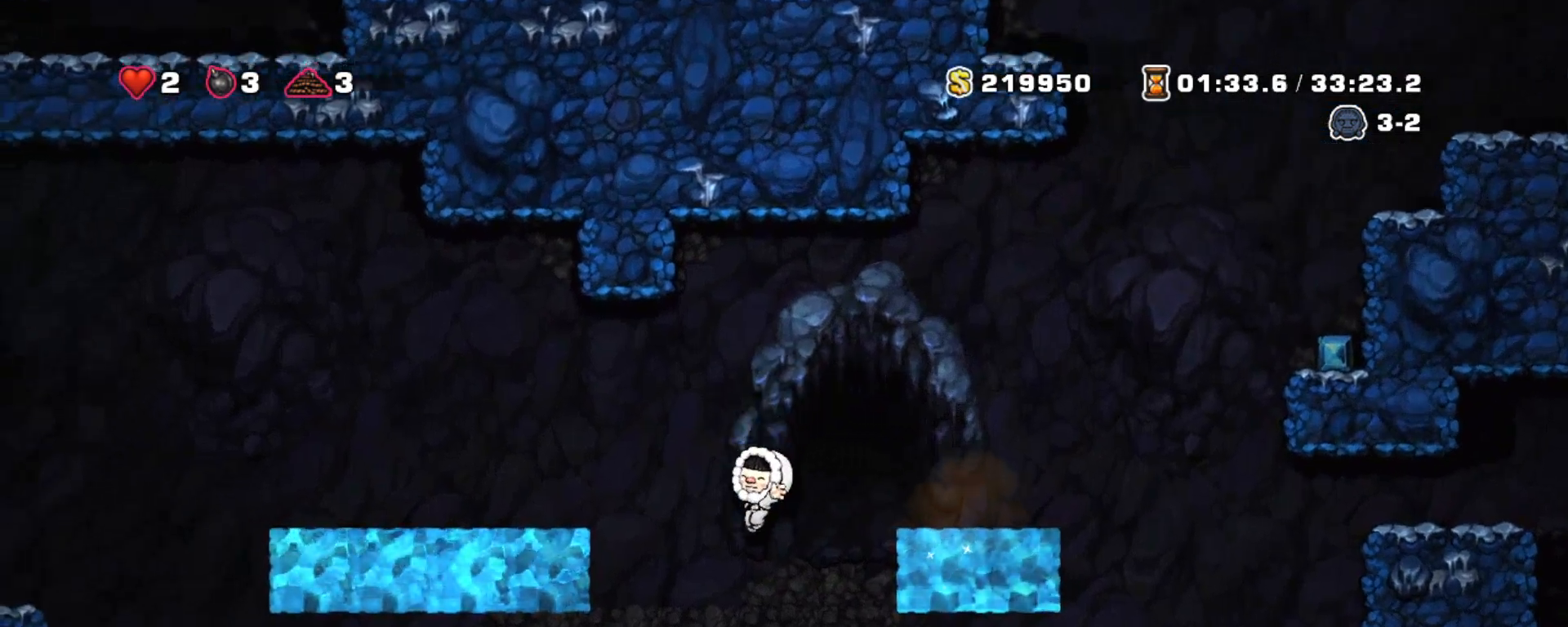
{"keys": ["right", "shift"], "events": [[33, "right", "down"]]}
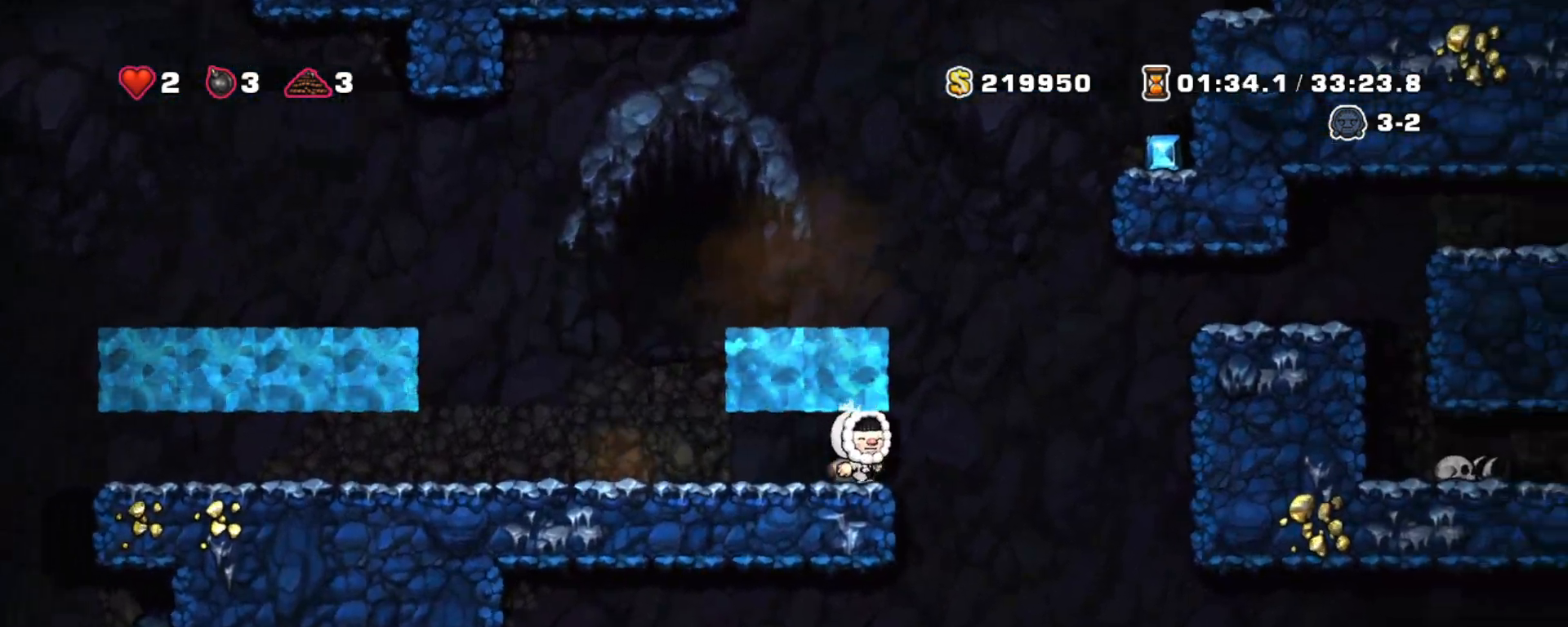
{"keys": ["right", "shift", "z"], "events": [[50, "z", "down"]]}
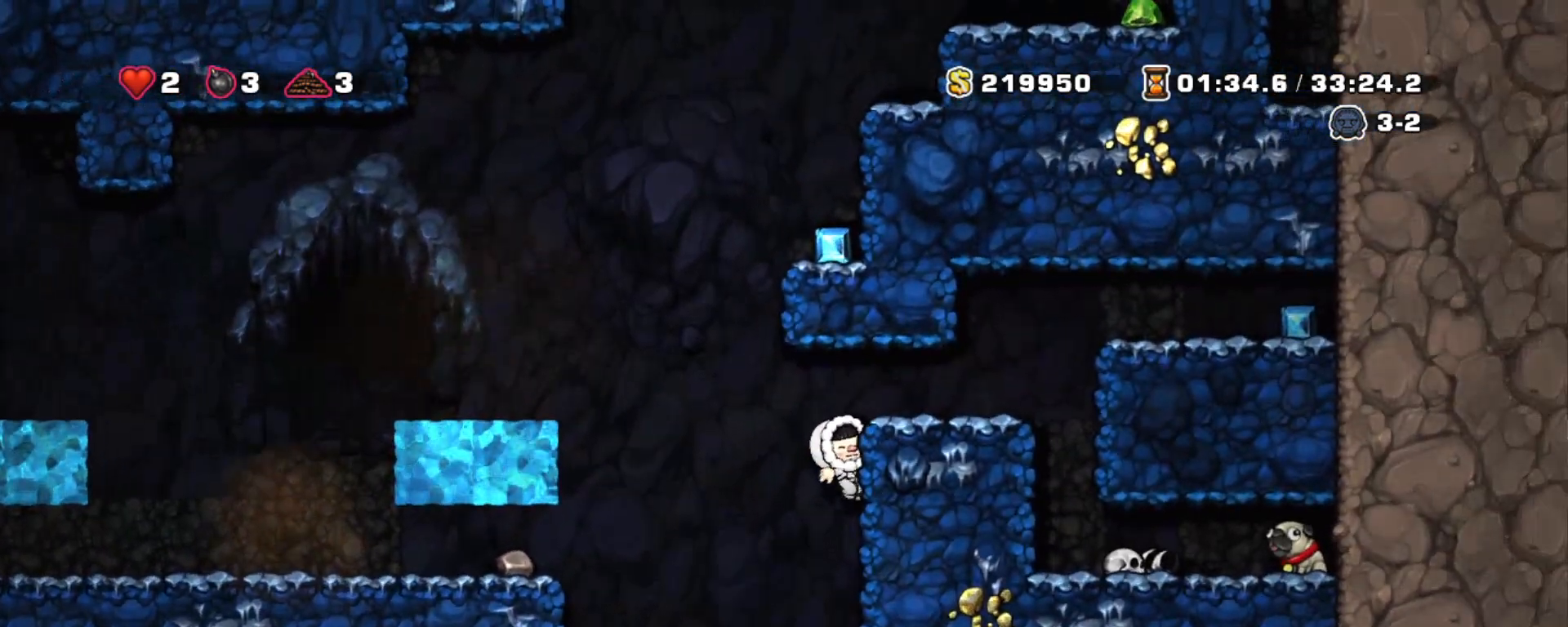
{"keys": ["right", "shift"], "events": [[17, "z", "up"], [117, "z", "down"], [250, "z", "up"]]}
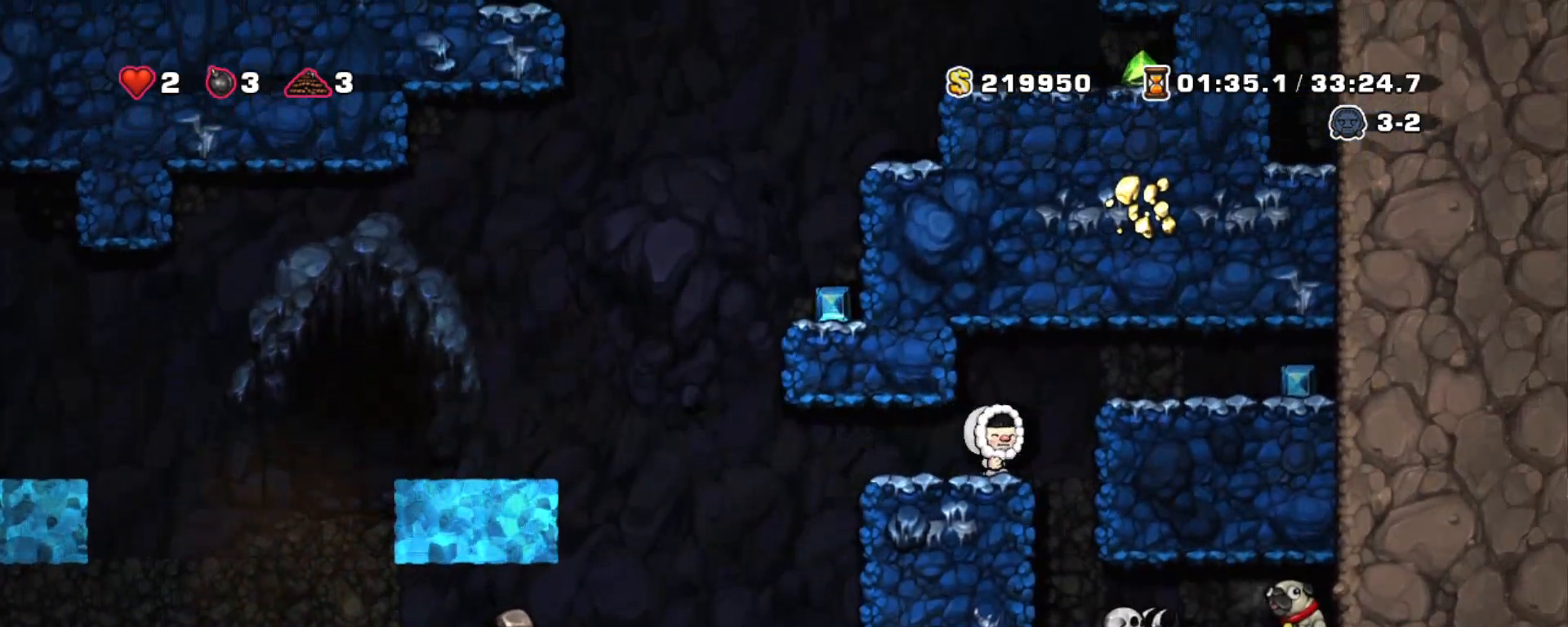
{"keys": ["right", "shift"], "events": [[133, "right", "up"], [167, "x", "down"], [267, "x", "up"], [367, "right", "down"]]}
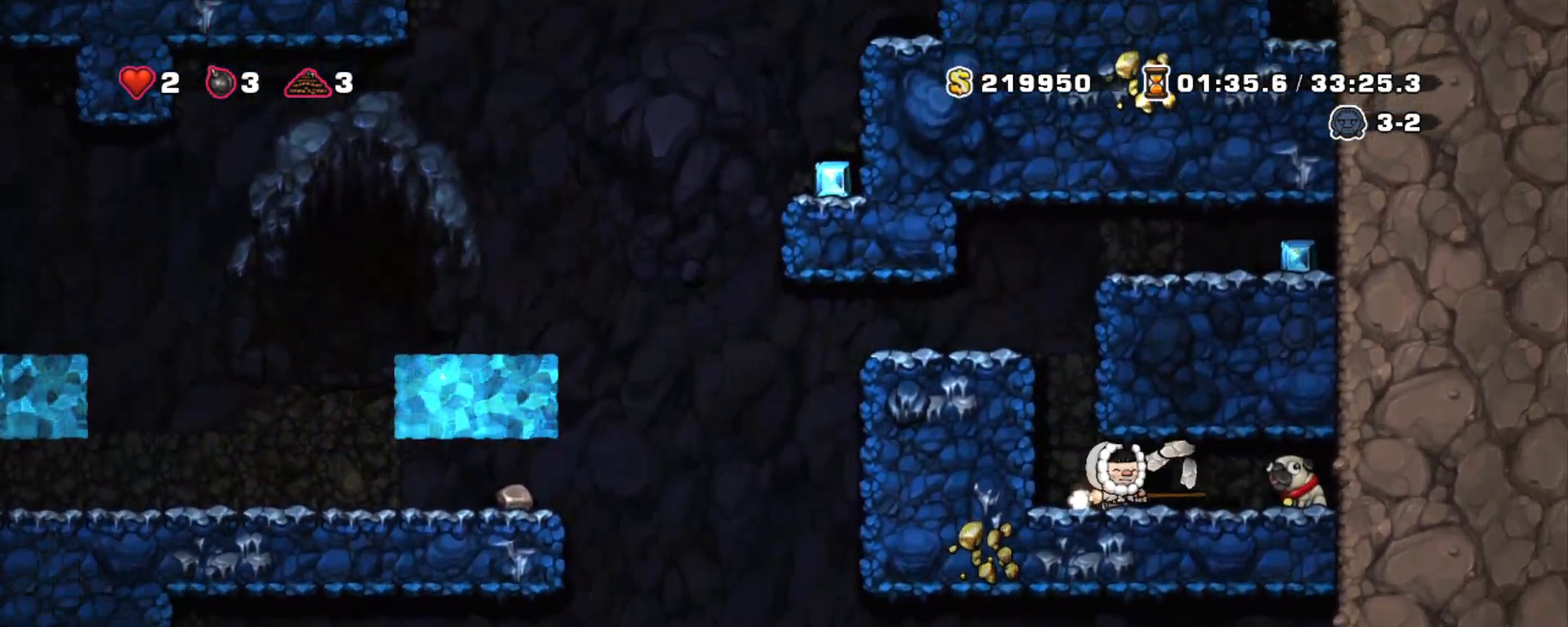
{"keys": ["left", "shift"], "events": [[283, "down", "down"], [383, "down", "up"], [383, "right", "up"], [383, "x", "down"], [433, "left", "down"], [433, "x", "up"]]}
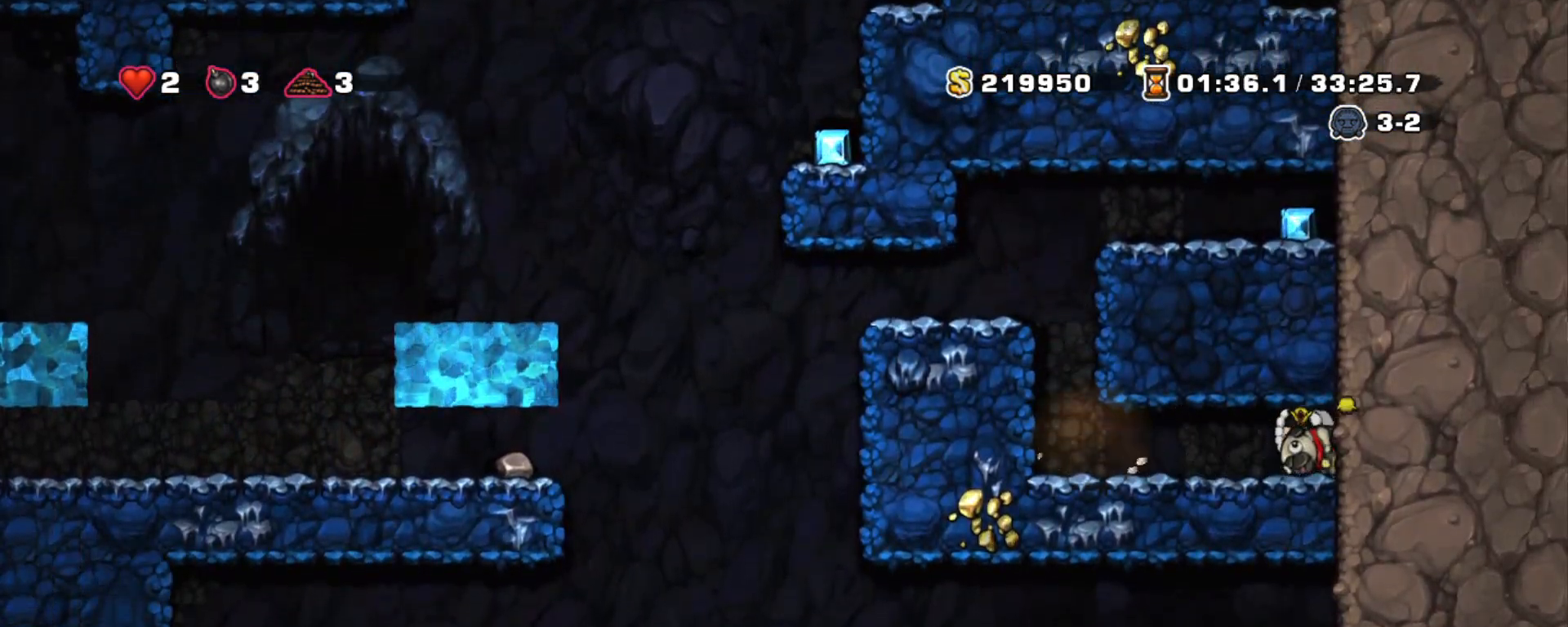
{"keys": ["left", "shift"], "events": [[300, "z", "down"], [433, "z", "up"]]}
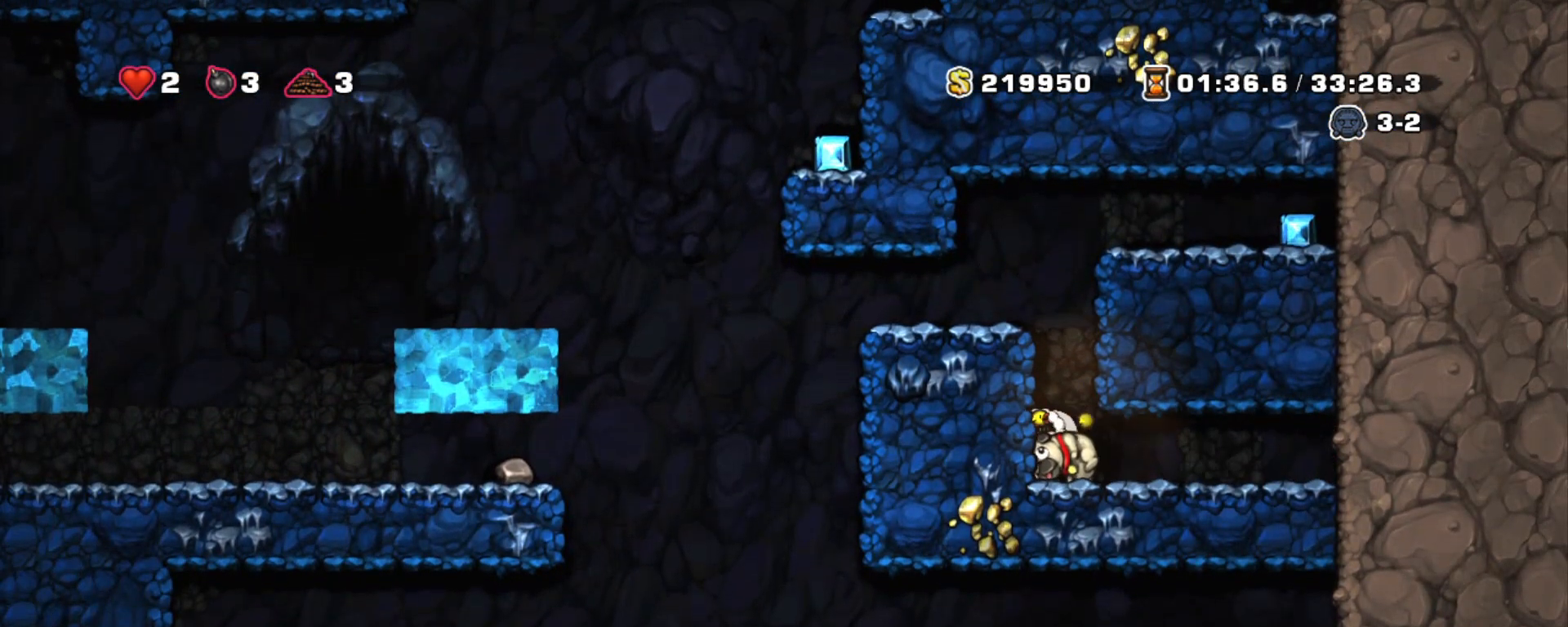
{"keys": ["left", "shift"], "events": [[133, "z", "down"], [367, "z", "up"]]}
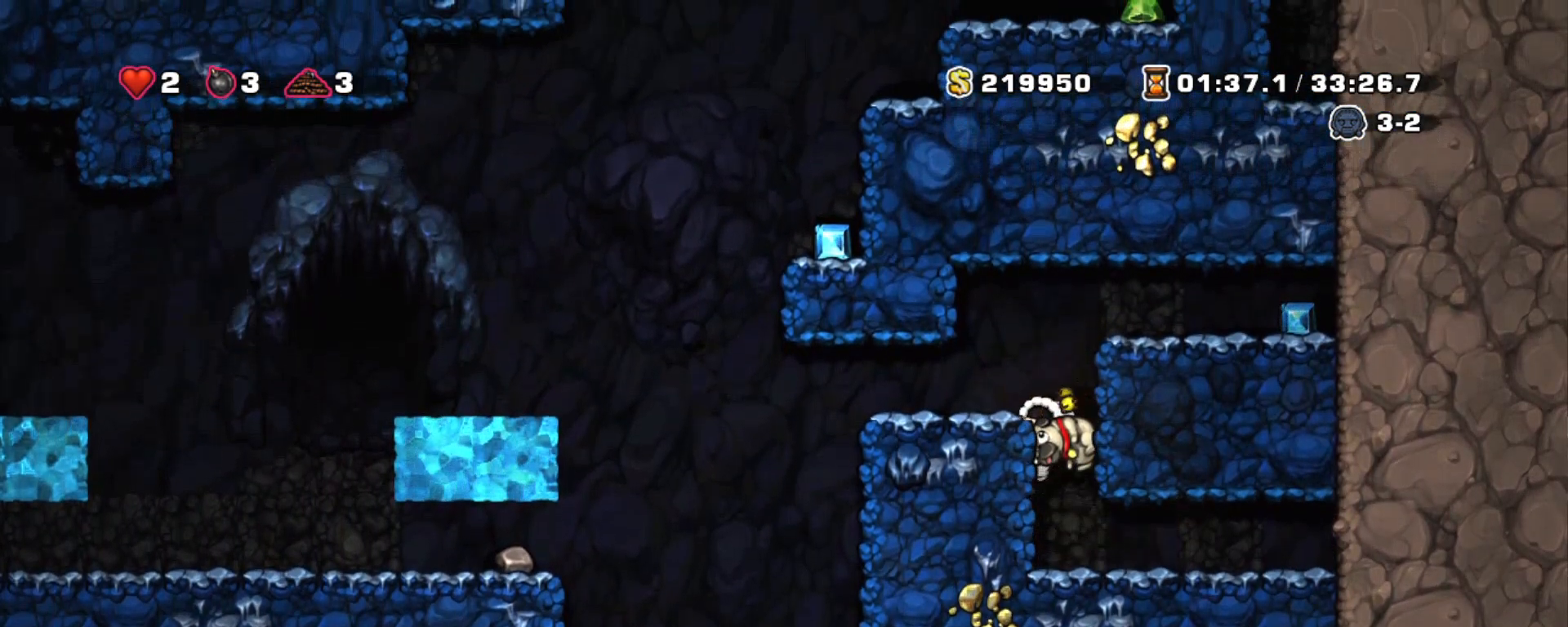
{"keys": ["left", "shift"], "events": [[50, "z", "down"], [183, "z", "up"]]}
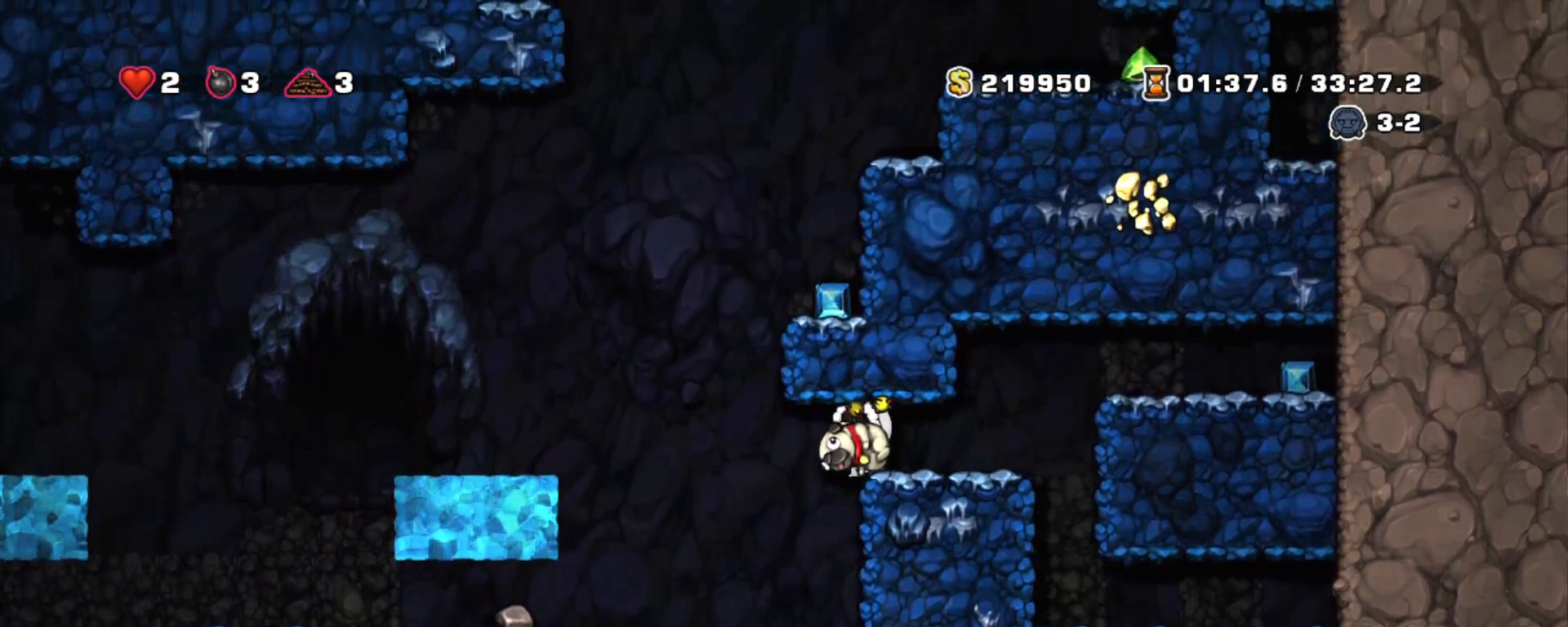
{"keys": ["left", "shift"], "events": [[67, "z", "down"], [200, "z", "up"]]}
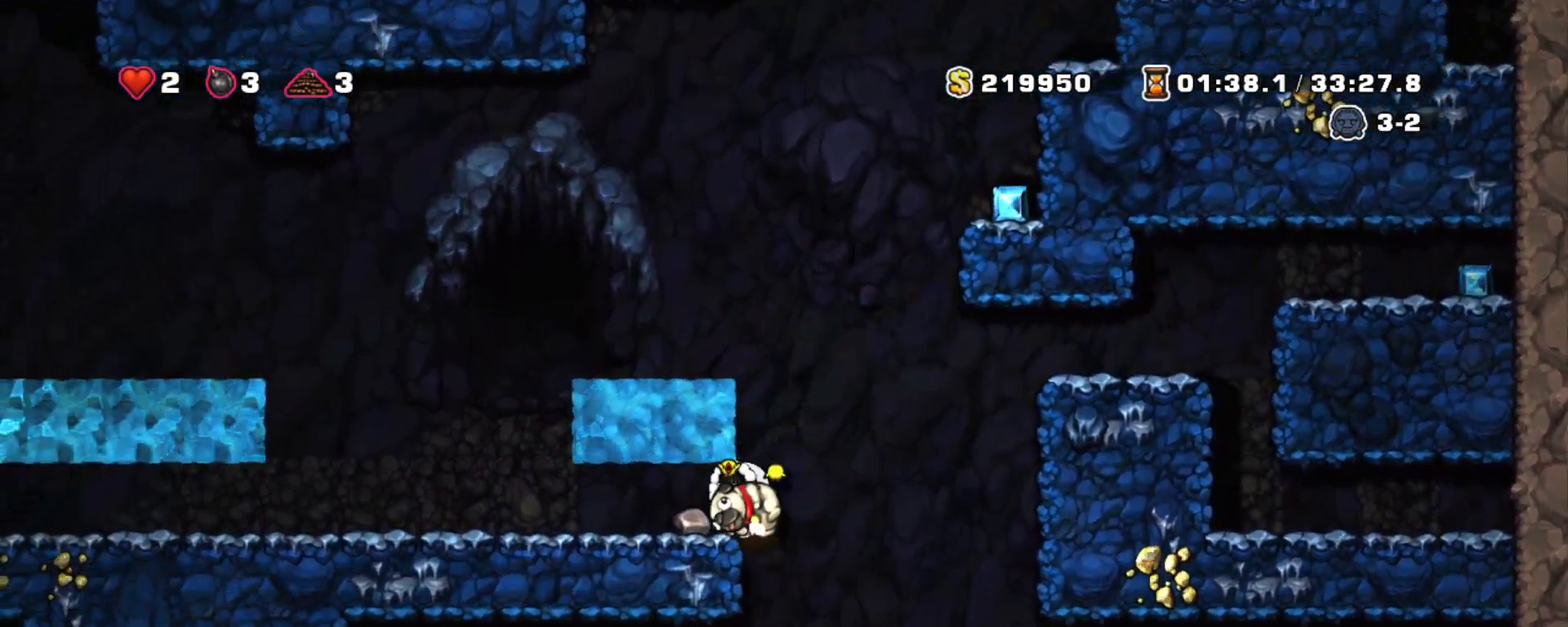
{"keys": ["shift"], "events": [[267, "z", "down"], [367, "z", "up"], [400, "left", "up"]]}
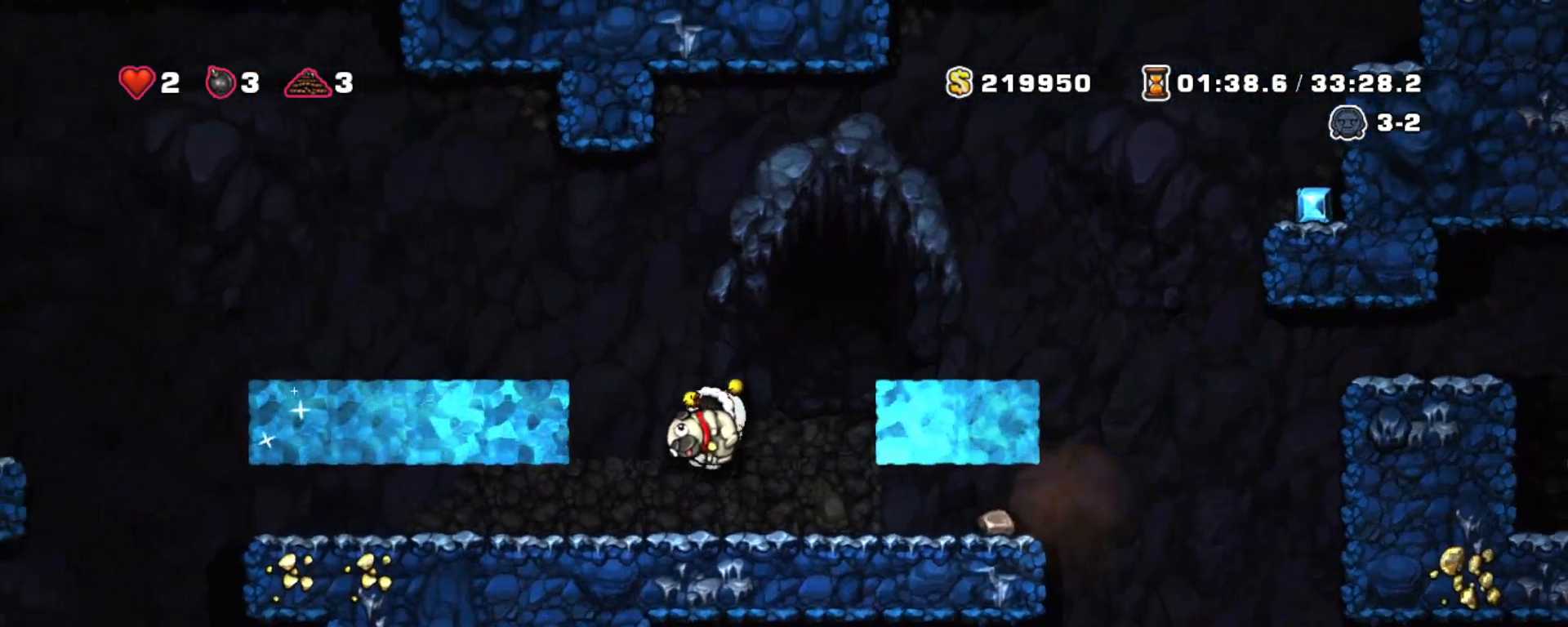
{"keys": ["right", "shift"], "events": [[50, "down", "down"], [200, "x", "down"], [283, "down", "up"], [283, "right", "down"], [283, "x", "up"]]}
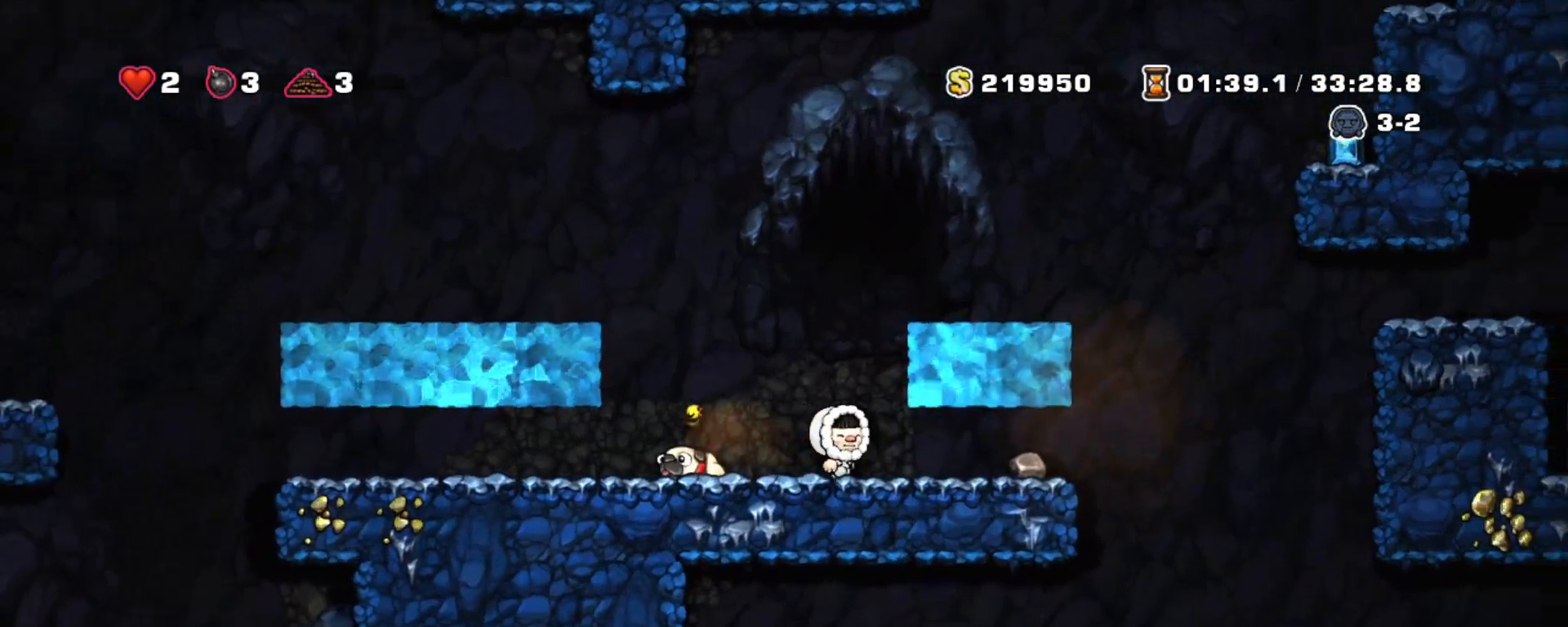
{"keys": ["left", "shift"], "events": [[200, "down", "down"], [300, "right", "up"], [300, "x", "down"], [350, "down", "up"], [350, "left", "down"], [400, "x", "up"]]}
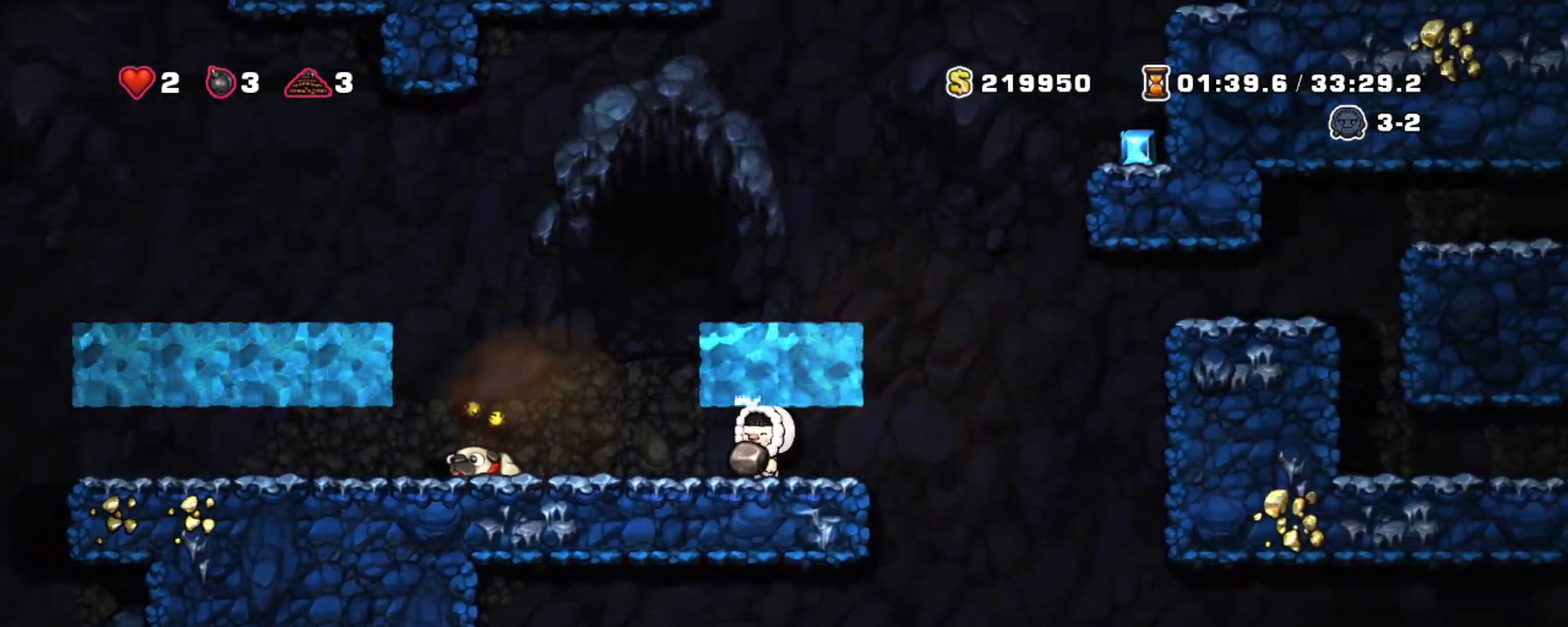
{"keys": ["left", "shift"], "events": []}
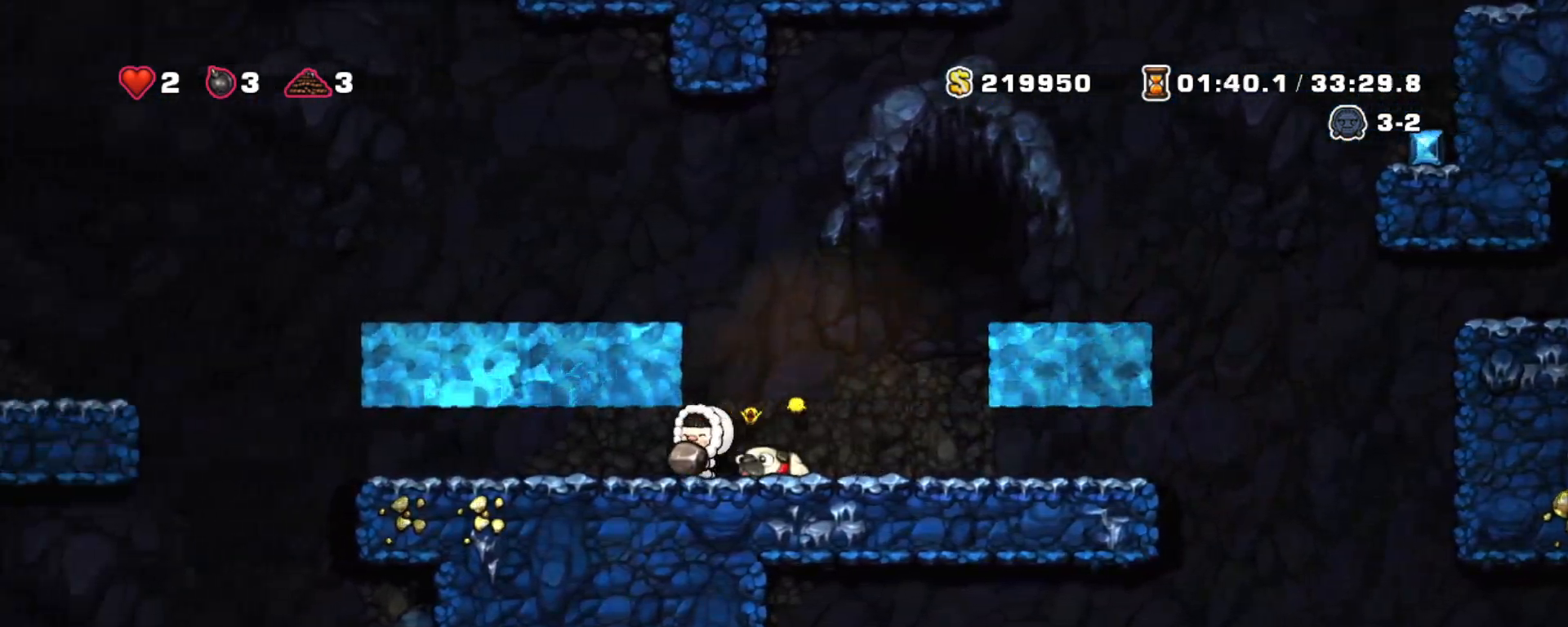
{"keys": ["shift"], "events": [[50, "right", "down"], [100, "left", "up"], [183, "right", "up"]]}
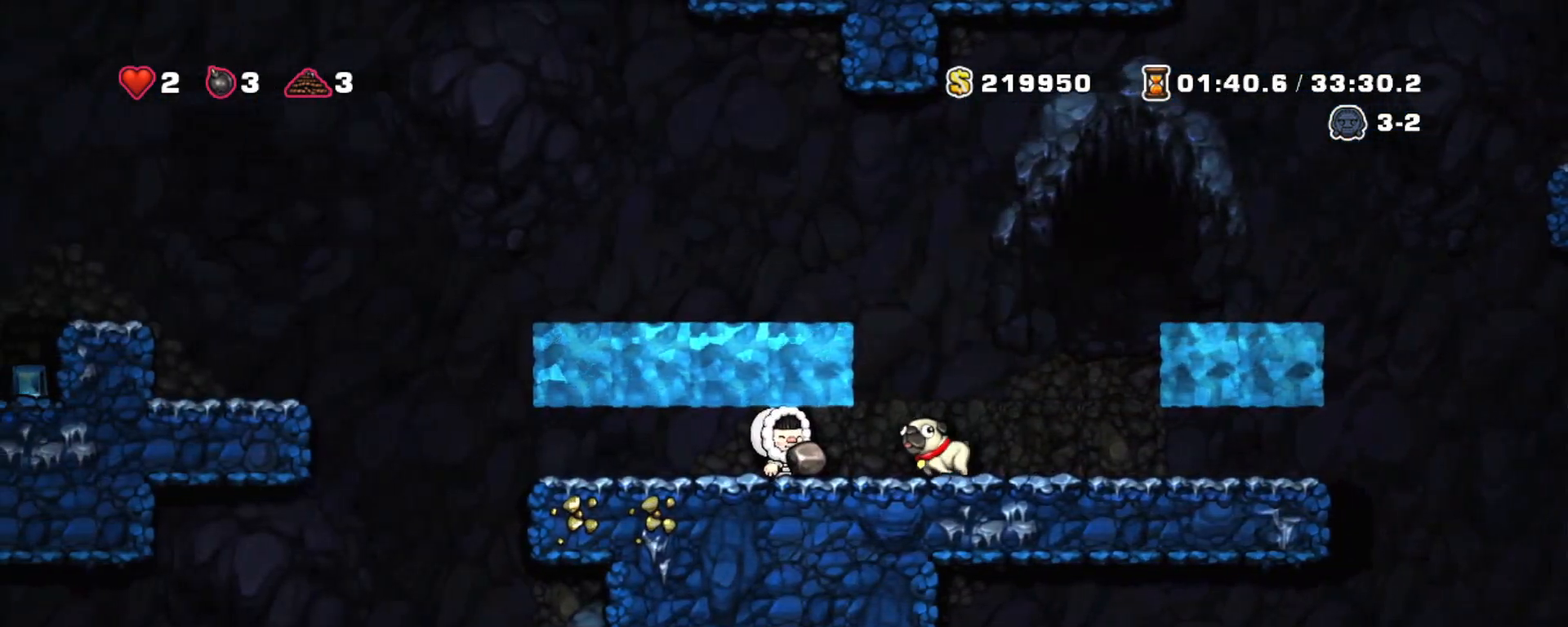
{"keys": ["shift"], "events": [[217, "x", "down"], [300, "right", "down"], [300, "x", "up"], [433, "right", "up"]]}
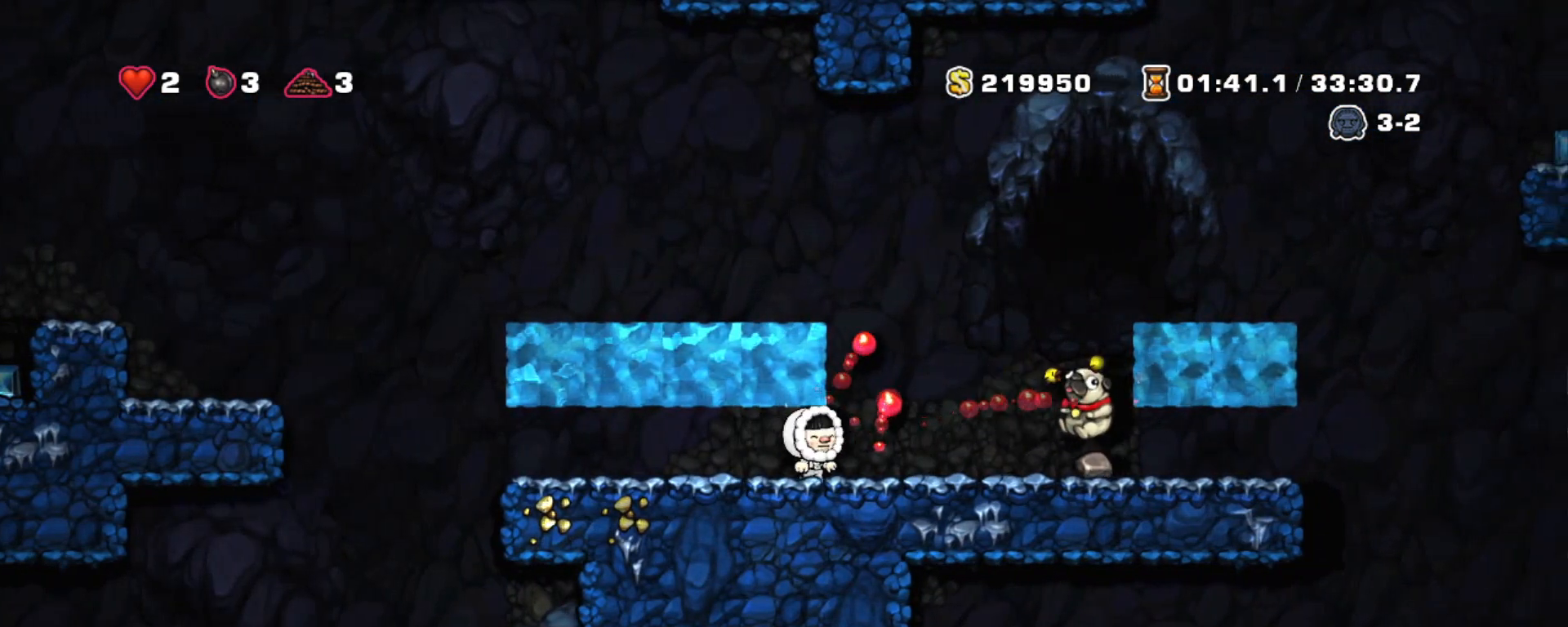
{"keys": ["right", "shift"], "events": [[367, "right", "down"]]}
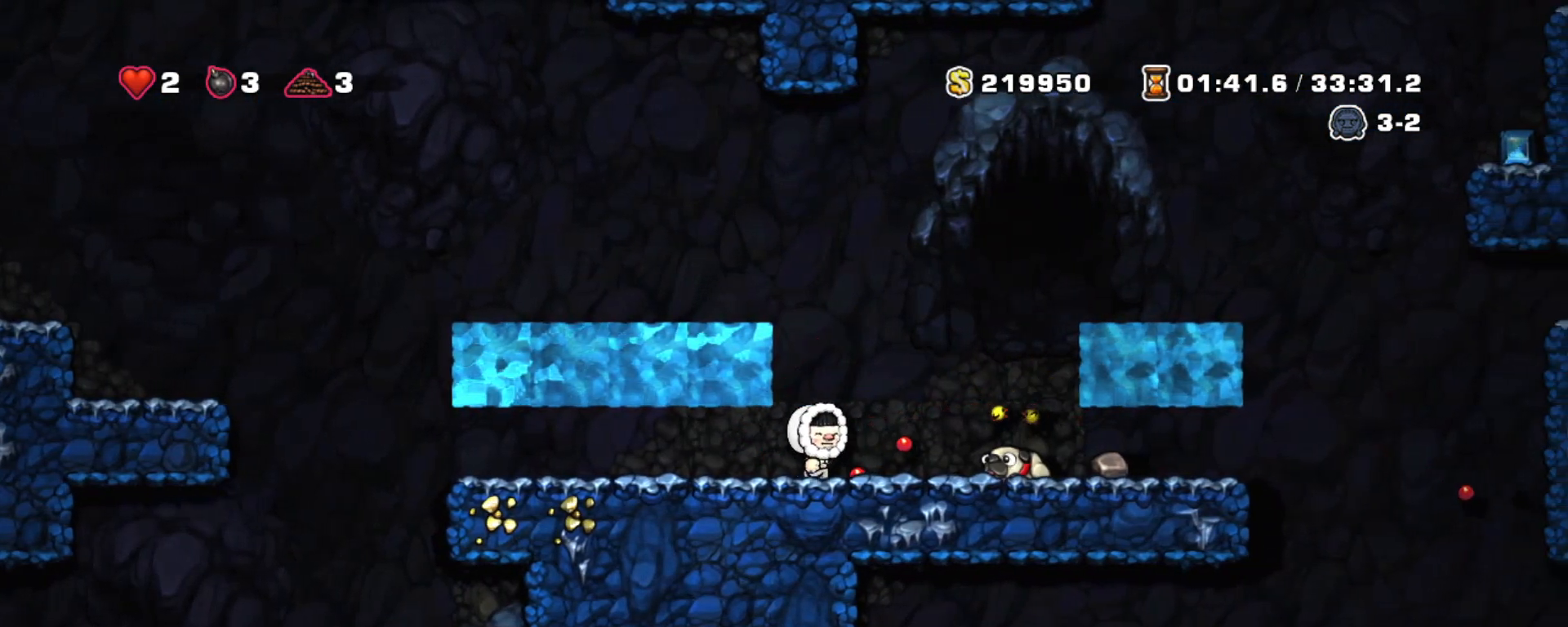
{"keys": ["down", "right", "shift", "x"], "events": [[417, "down", "down"], [467, "x", "down"]]}
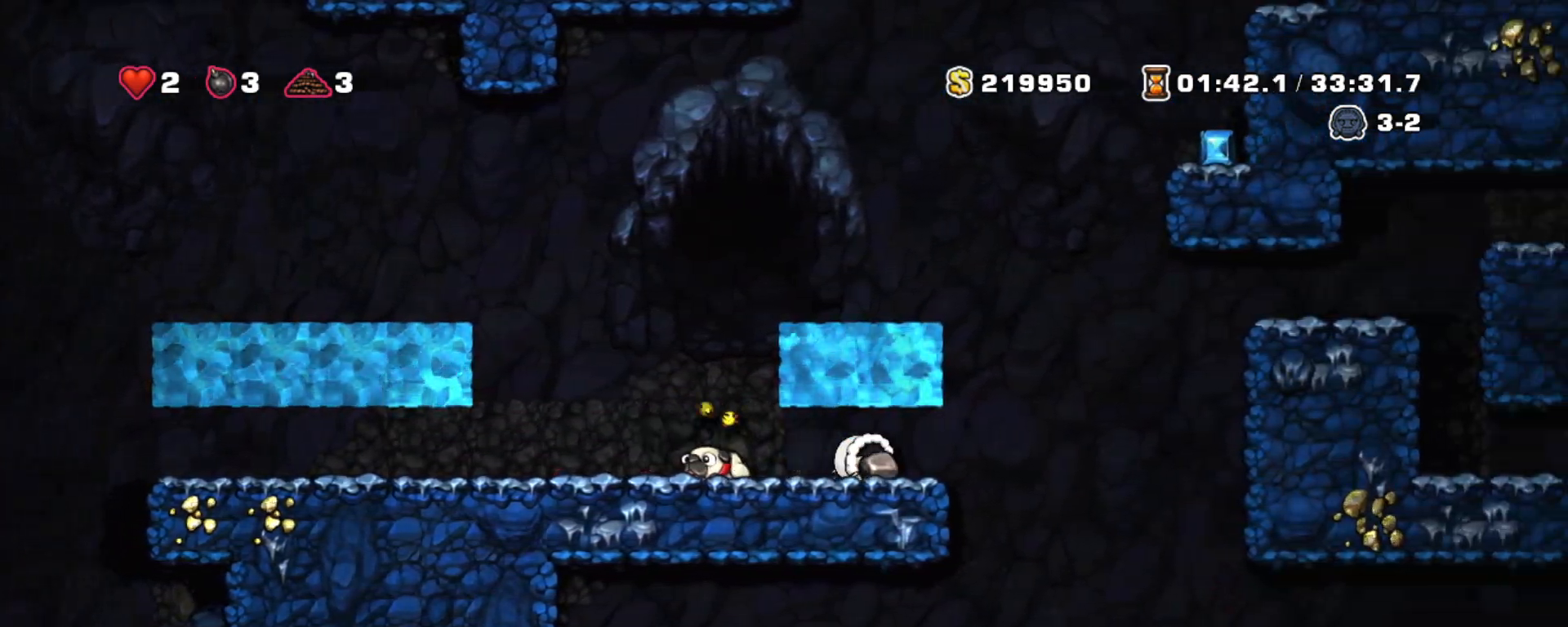
{"keys": ["shift"], "events": [[17, "down", "up"], [17, "right", "up"], [67, "x", "up"], [400, "left", "down"], [483, "left", "up"]]}
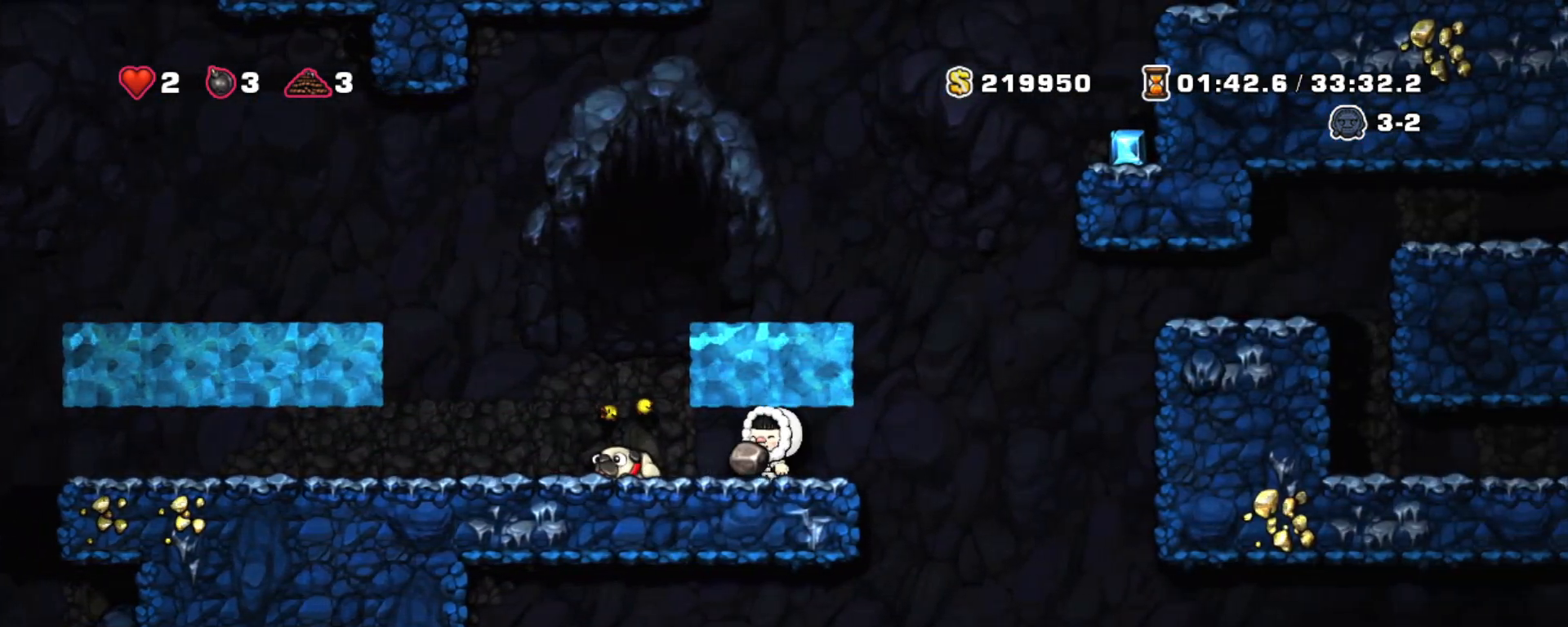
{"keys": ["shift"], "events": []}
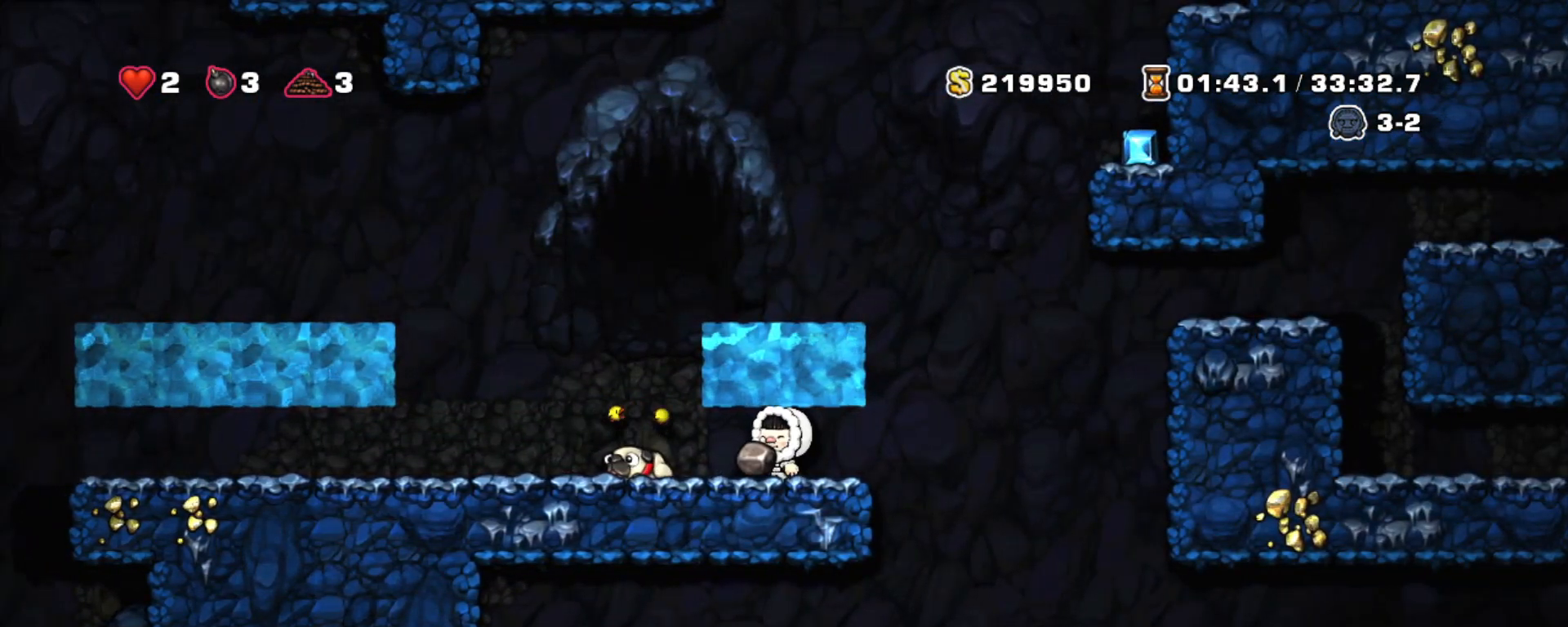
{"keys": ["shift"], "events": []}
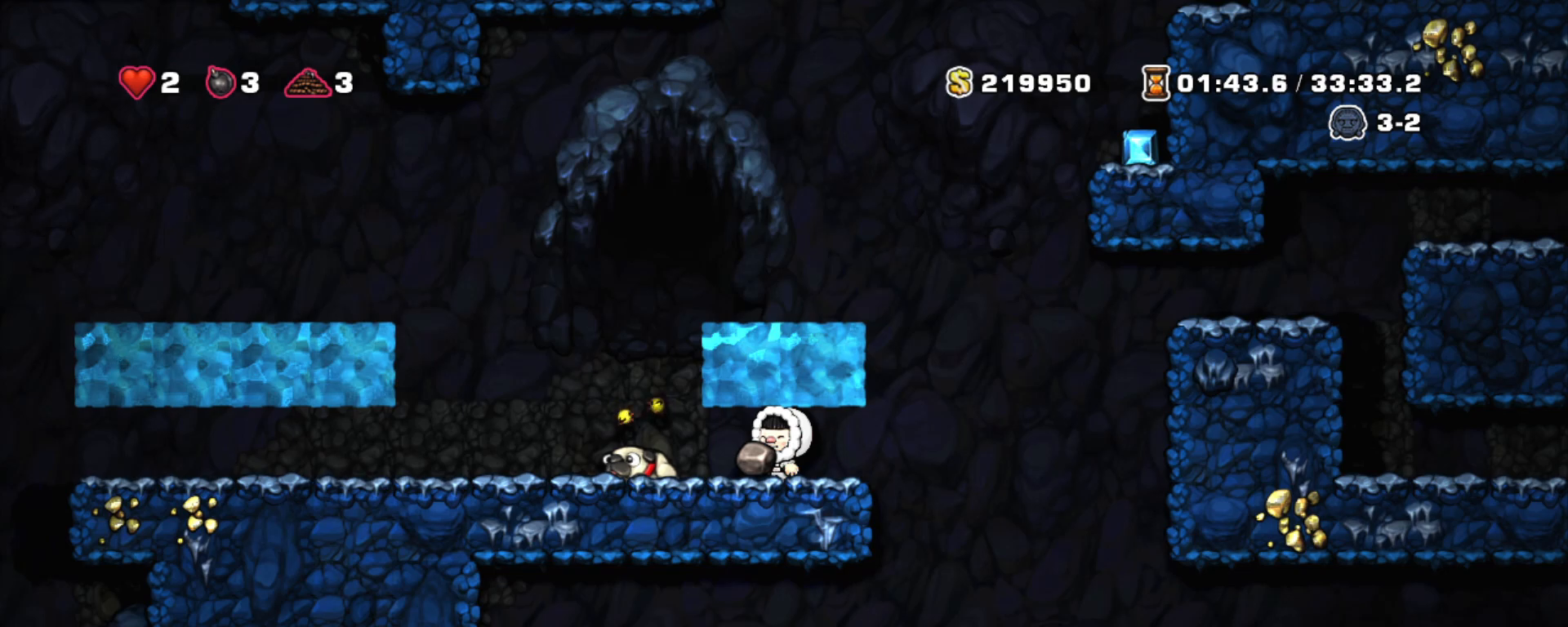
{"keys": ["shift"], "events": []}
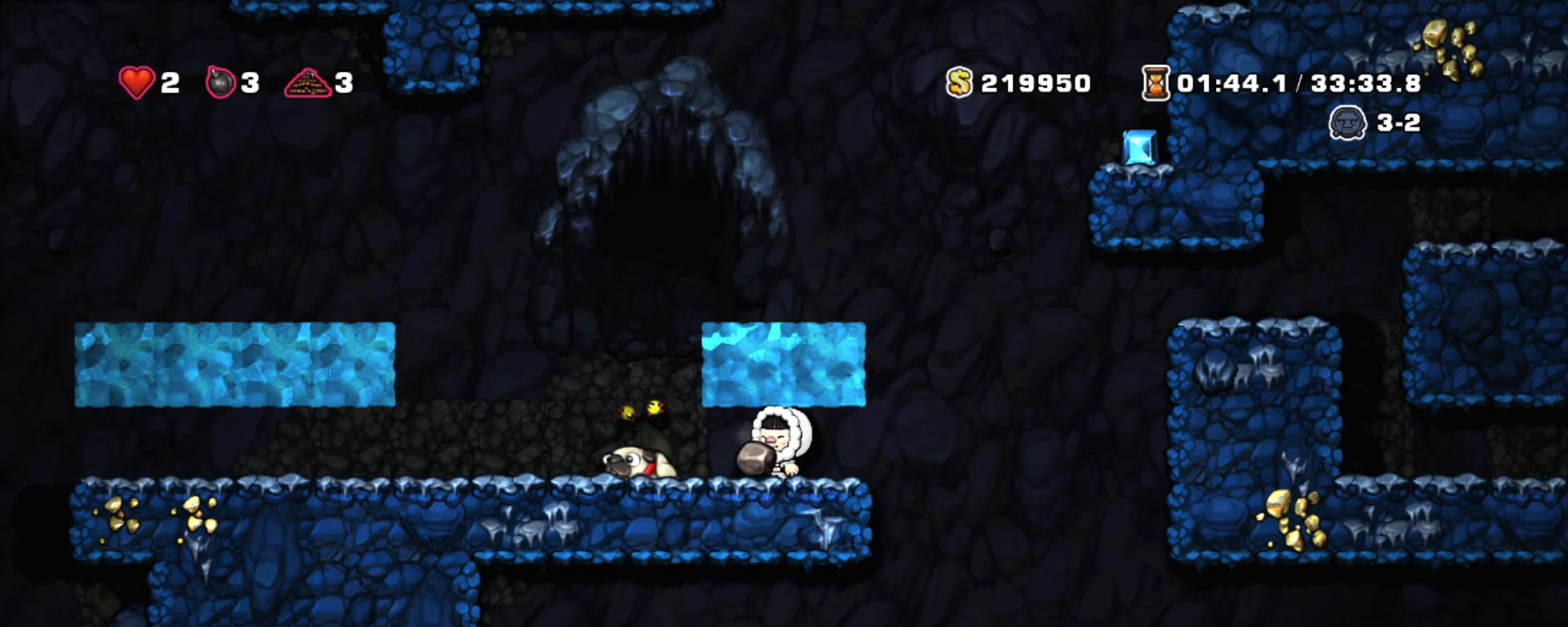
{"keys": ["shift"], "events": [[367, "x", "down"], [500, "x", "up"]]}
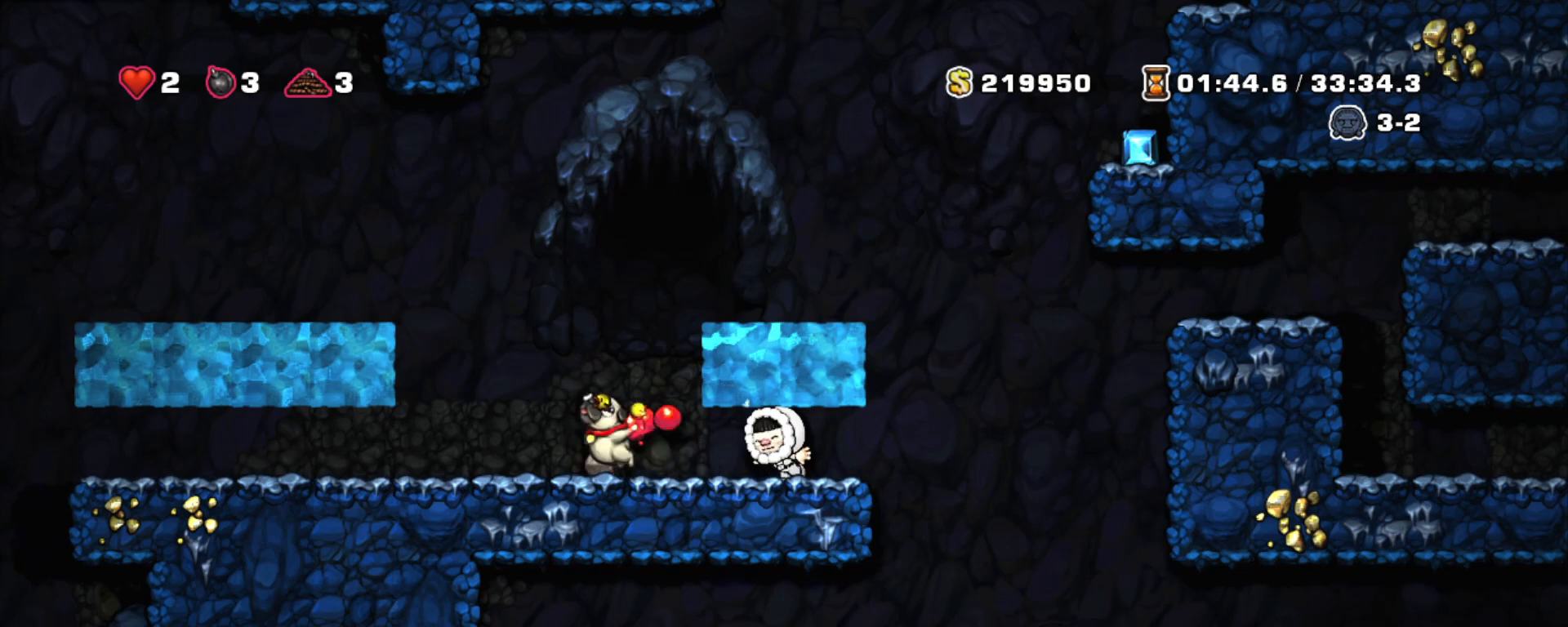
{"keys": ["left", "shift"], "events": [[100, "left", "down"]]}
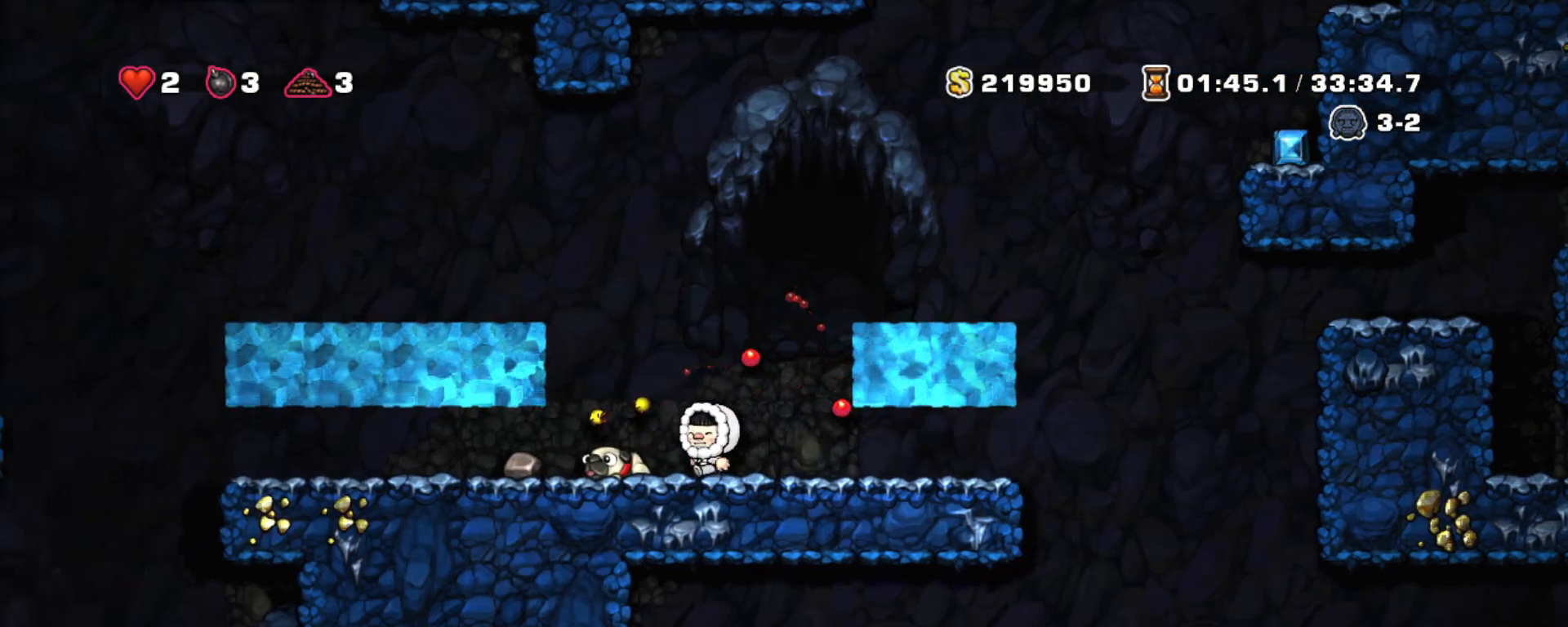
{"keys": ["left", "shift"], "events": [[200, "left", "up"], [250, "down", "down"], [350, "x", "down"], [383, "down", "up"], [433, "x", "up"], [483, "left", "down"]]}
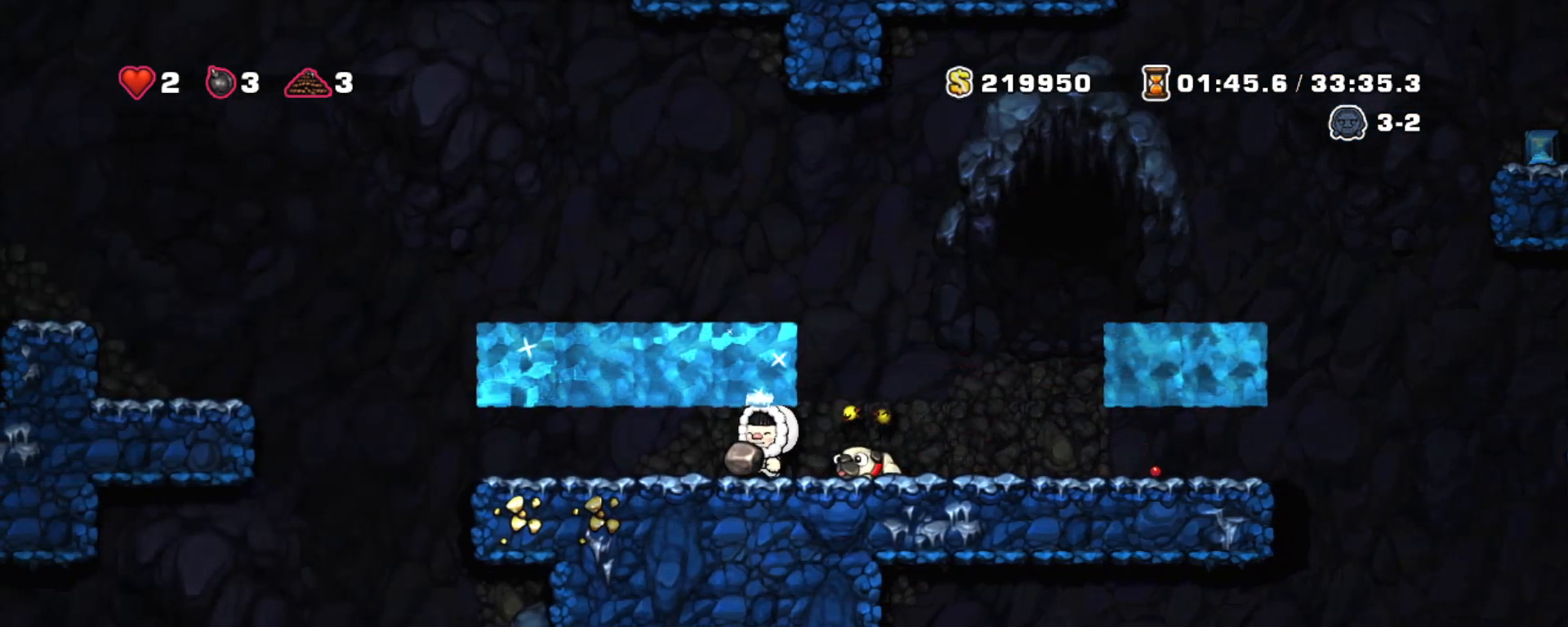
{"keys": ["shift"], "events": [[83, "left", "up"], [83, "right", "down"], [167, "right", "up"]]}
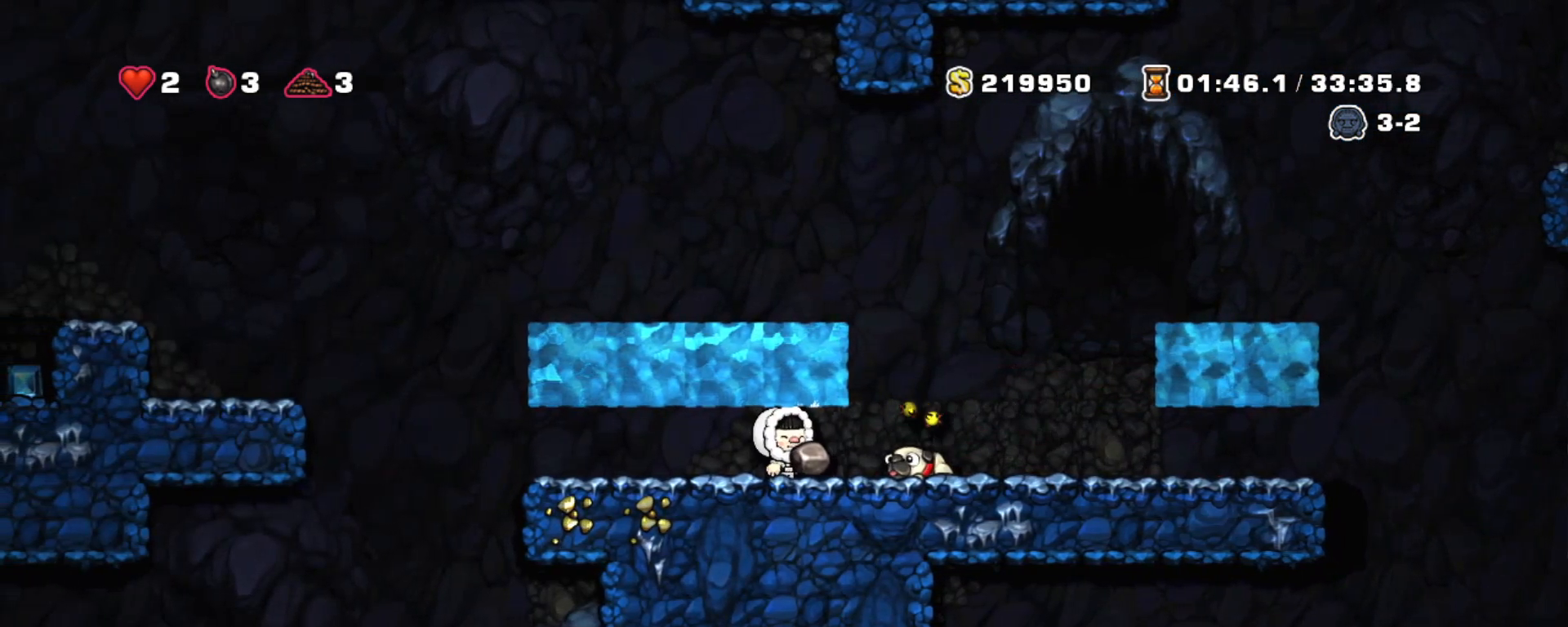
{"keys": ["shift"], "events": []}
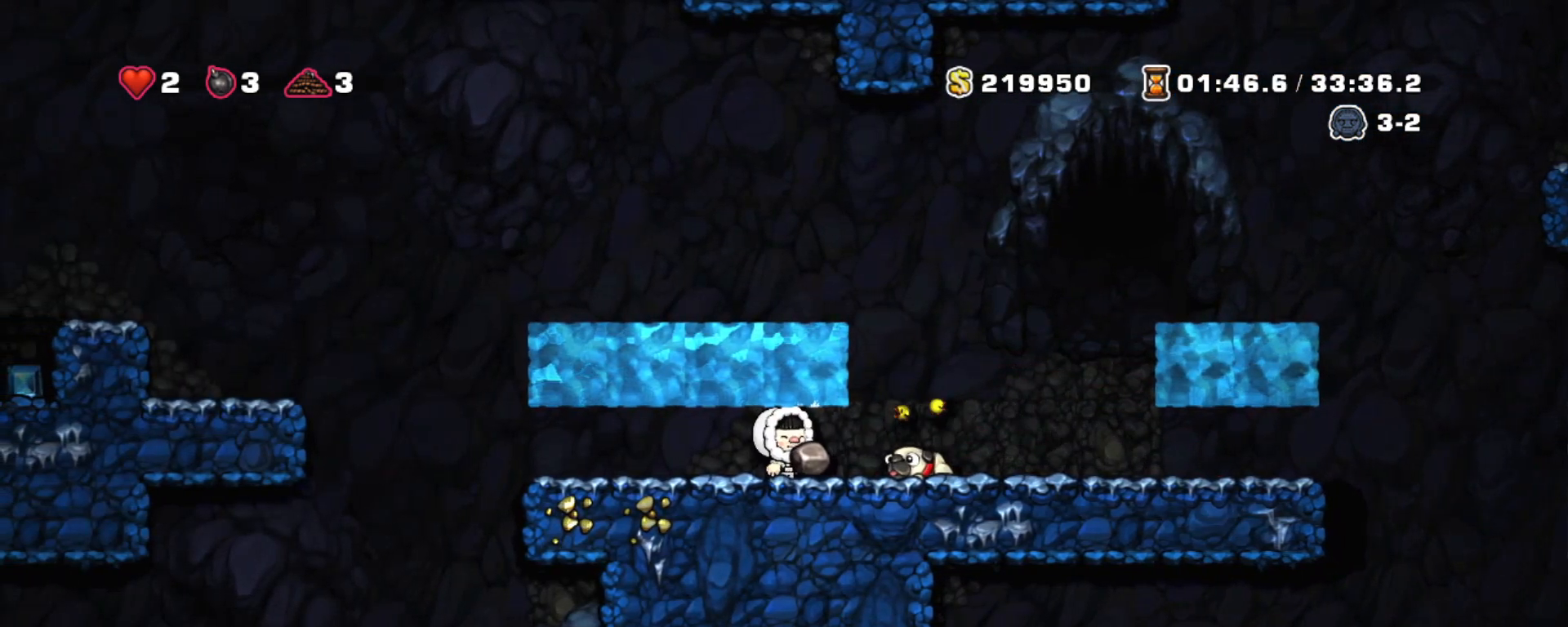
{"keys": ["shift"], "events": []}